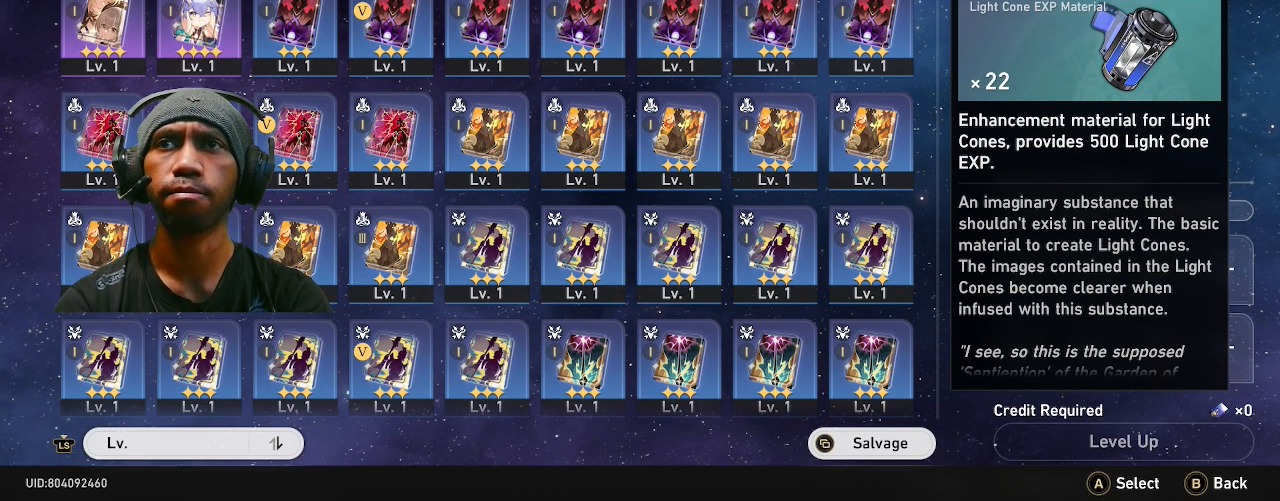
Gameplay with a controller (PlayStation layout); each line is a JSON object with the inputs held at the frame after it (dt_ms = milliseconds from this image to that frame). "events" lists button and stick changes between this image and that frame as [ms after this image, input, new state], when the widget could be followed in between. Not read: DPAD_LEFT L2 L3.
{"dt_ms": 500, "buttons": ["R2"], "left_stick": "center", "right_stick": "center", "events": []}
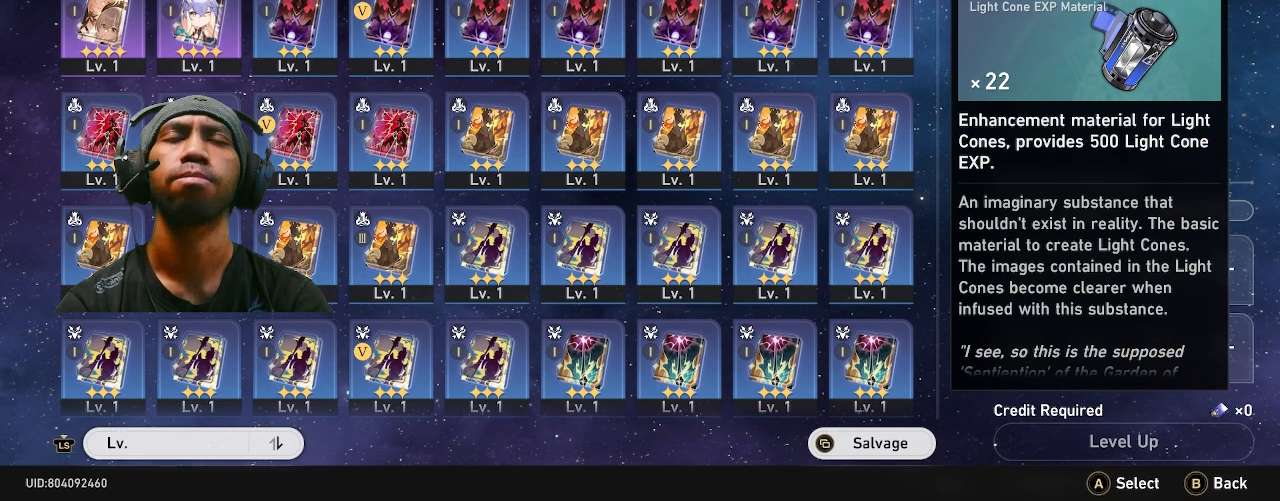
{"dt_ms": 500, "buttons": ["R2"], "left_stick": "center", "right_stick": "center", "events": []}
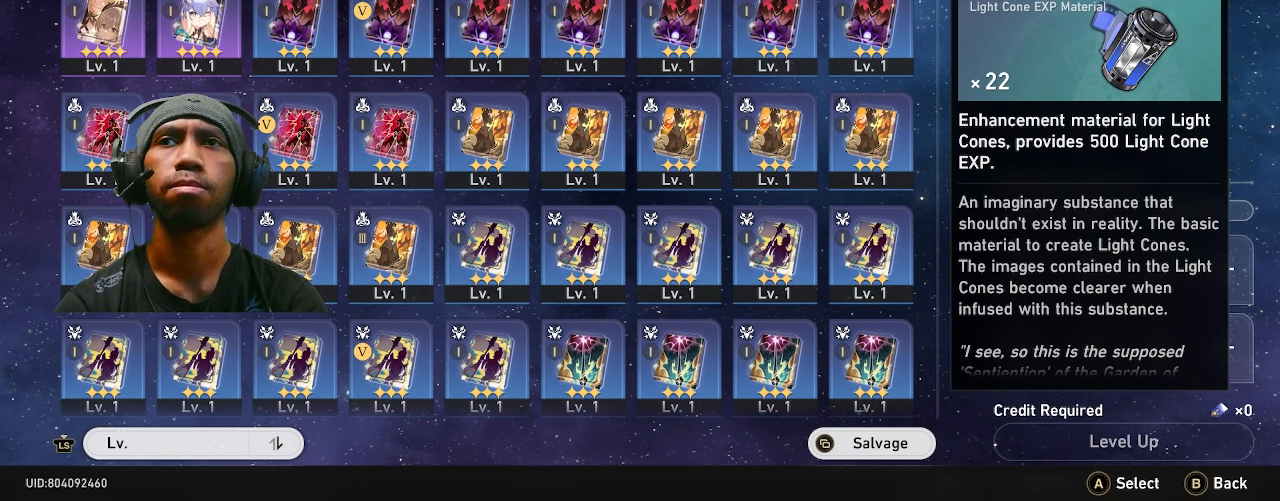
{"dt_ms": 500, "buttons": ["R2"], "left_stick": "center", "right_stick": "center", "events": [[67, "CROSS", "down"], [183, "CROSS", "up"]]}
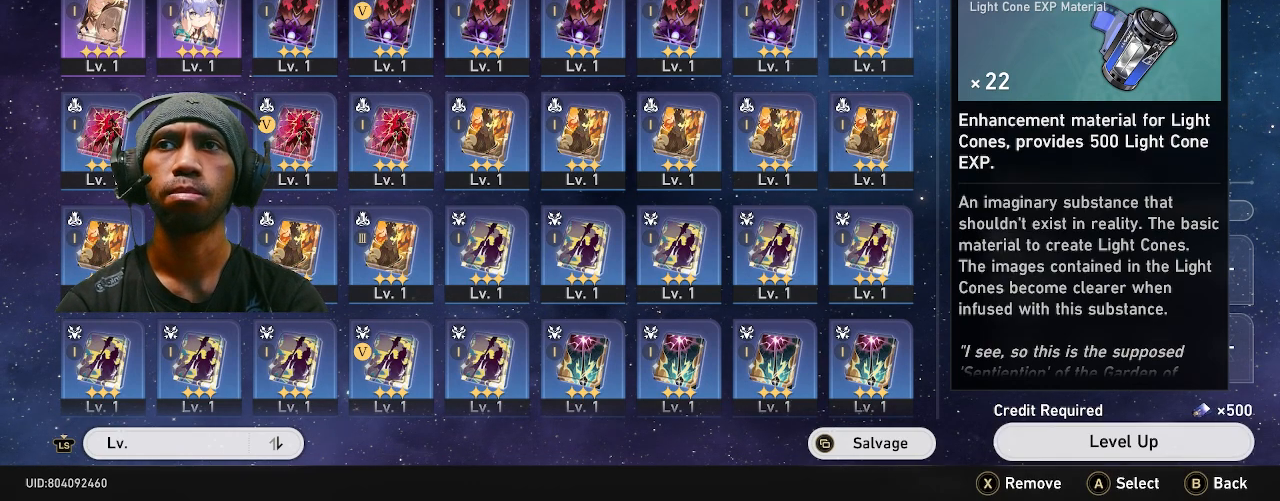
{"dt_ms": 500, "buttons": ["R2"], "left_stick": "center", "right_stick": "center", "events": [[17, "CROSS", "down"], [100, "CROSS", "up"]]}
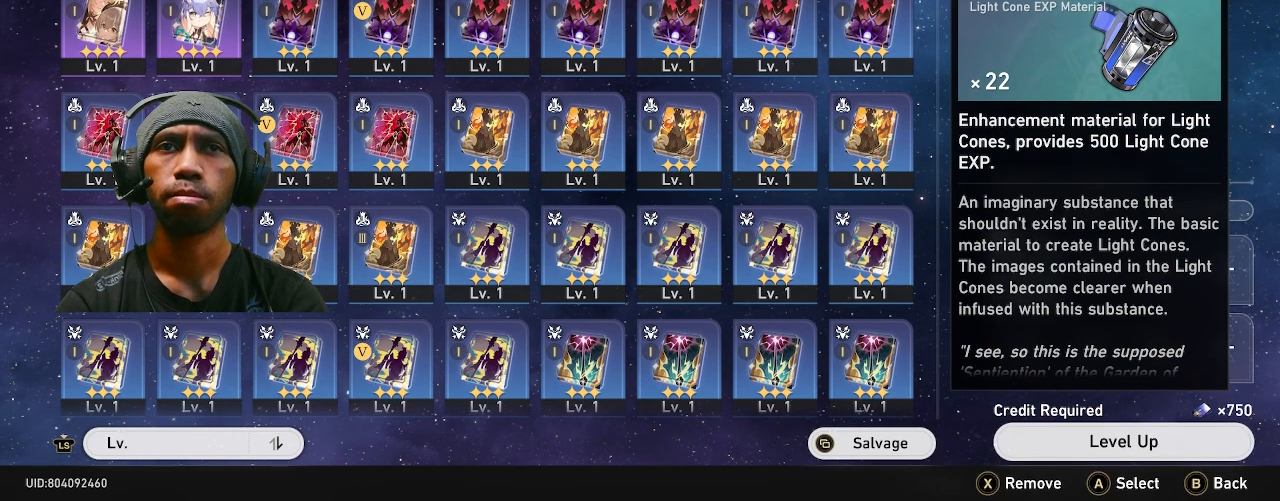
{"dt_ms": 500, "buttons": ["R2"], "left_stick": "center", "right_stick": "center", "events": [[350, "CIRCLE", "down"], [433, "CIRCLE", "up"]]}
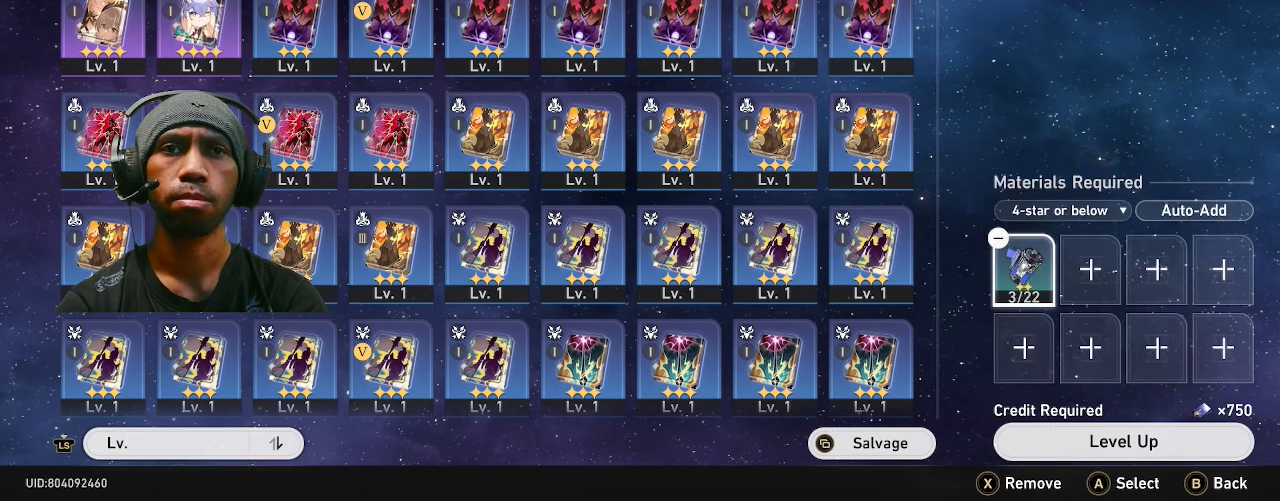
{"dt_ms": 500, "buttons": ["R2"], "left_stick": "center", "right_stick": "center", "events": []}
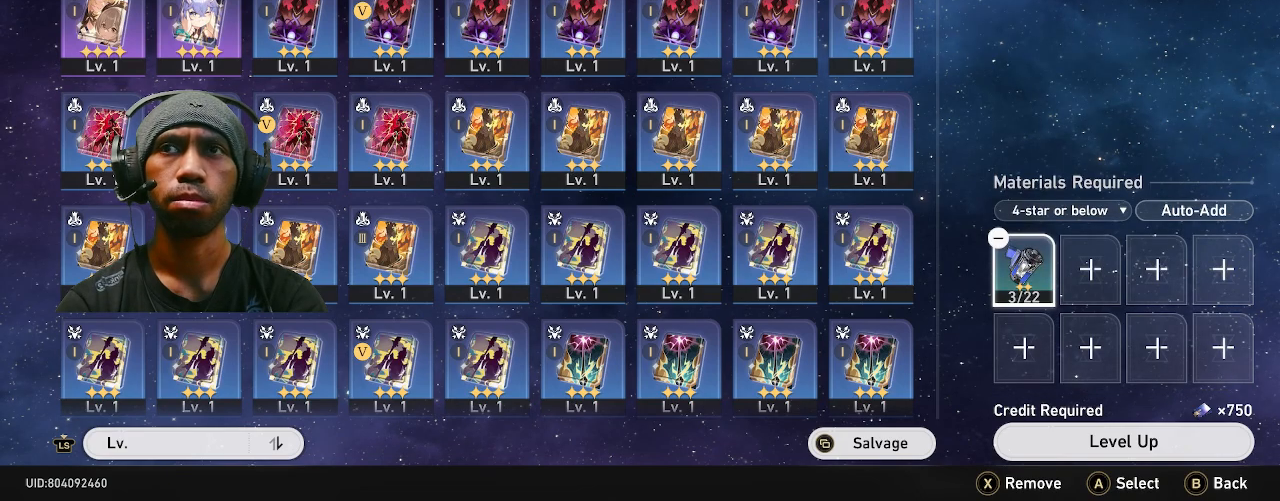
{"dt_ms": 500, "buttons": ["R2"], "left_stick": "center", "right_stick": "center", "events": []}
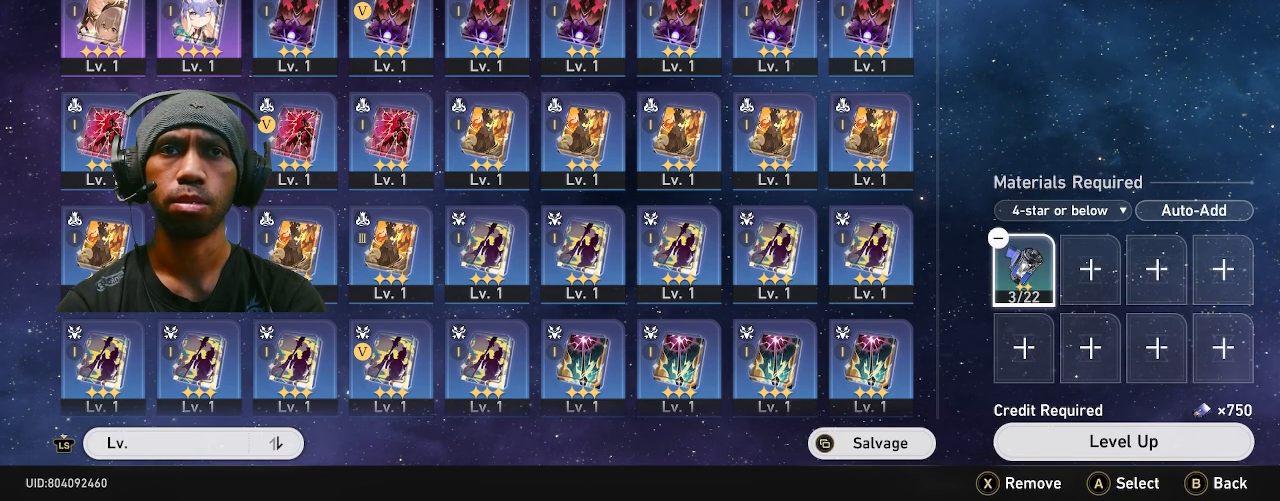
{"dt_ms": 500, "buttons": ["R2"], "left_stick": "center", "right_stick": "center", "events": [[117, "CIRCLE", "down"], [217, "CIRCLE", "up"]]}
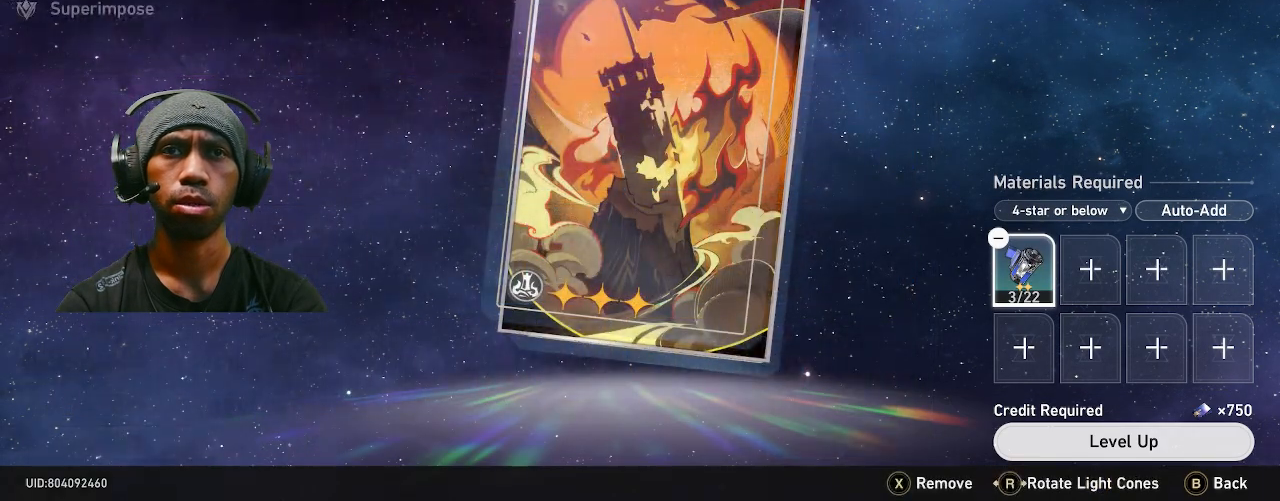
{"dt_ms": 500, "buttons": ["R2"], "left_stick": "center", "right_stick": "center", "events": [[150, "CIRCLE", "down"], [233, "CIRCLE", "up"]]}
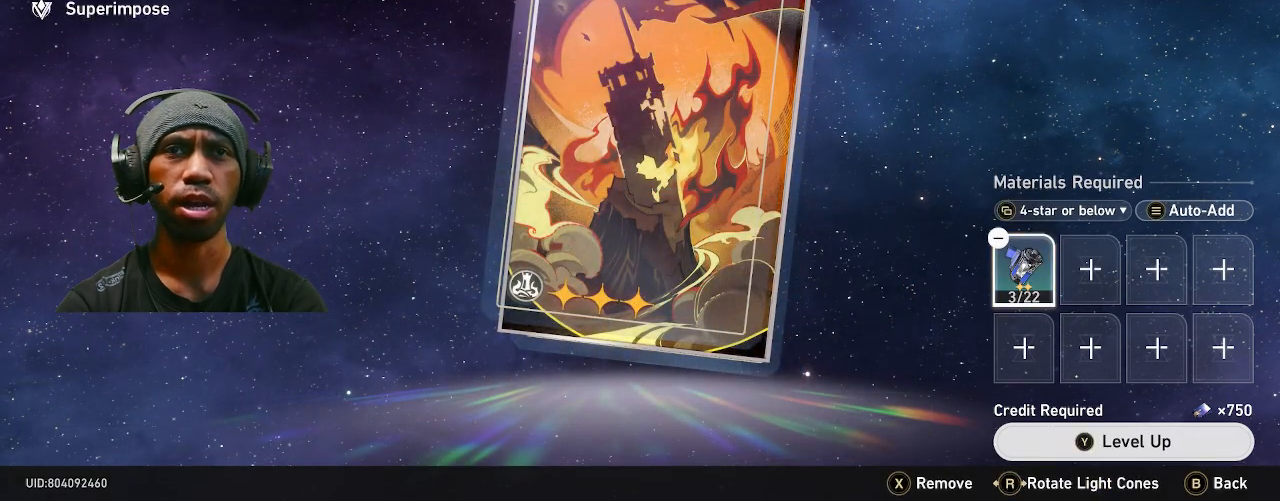
{"dt_ms": 500, "buttons": ["R2"], "left_stick": "center", "right_stick": "center", "events": [[317, "CIRCLE", "down"], [383, "CIRCLE", "up"]]}
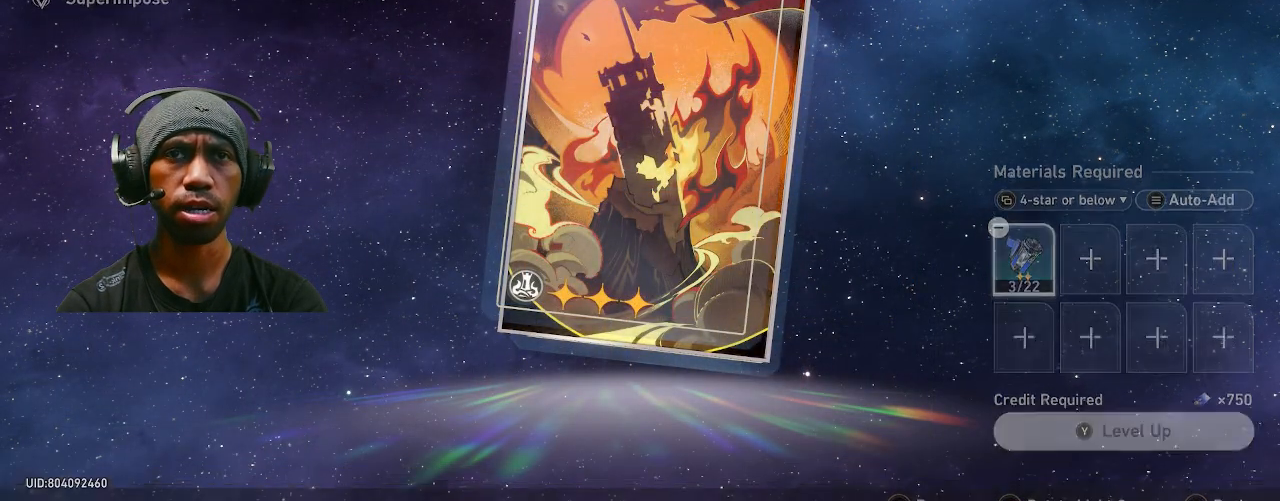
{"dt_ms": 500, "buttons": ["R2"], "left_stick": "center", "right_stick": "center", "events": []}
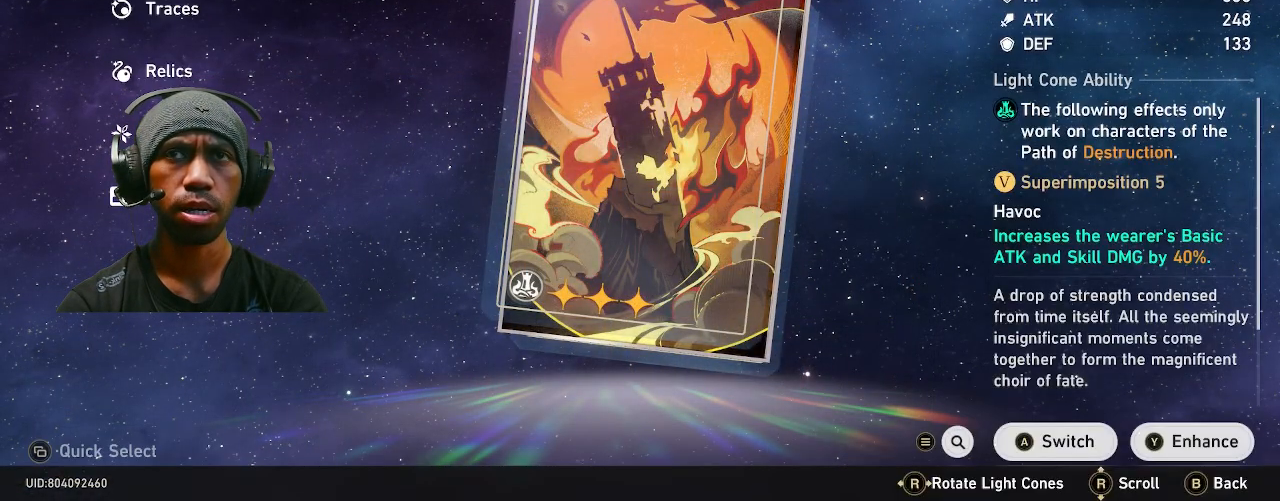
{"dt_ms": 1000, "buttons": ["TRIANGLE", "R2"], "left_stick": "center", "right_stick": "center", "events": [[950, "TRIANGLE", "down"]]}
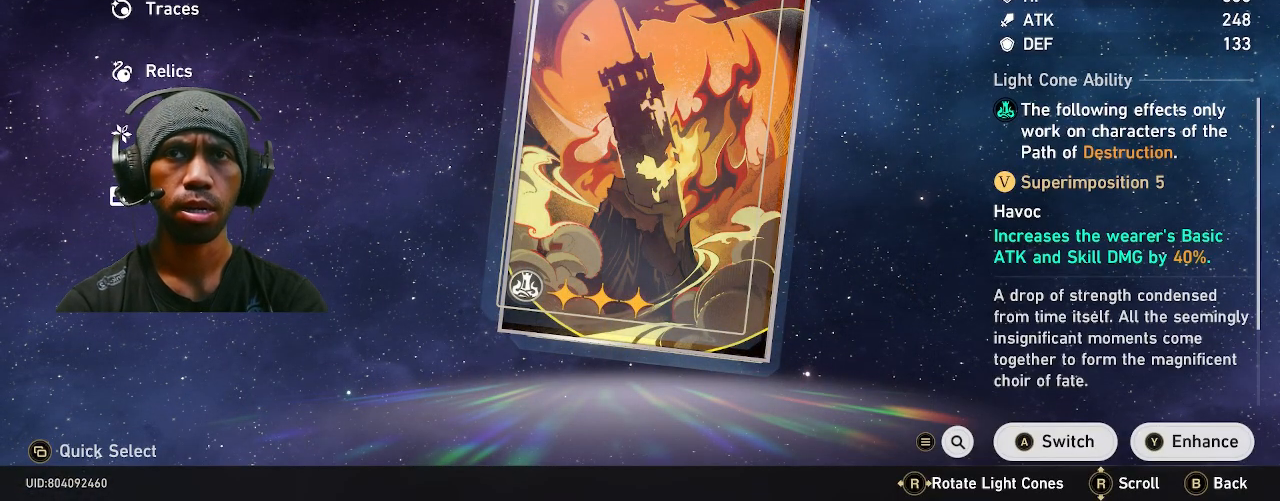
{"dt_ms": 500, "buttons": ["R2"], "left_stick": "center", "right_stick": "center", "events": [[67, "TRIANGLE", "up"]]}
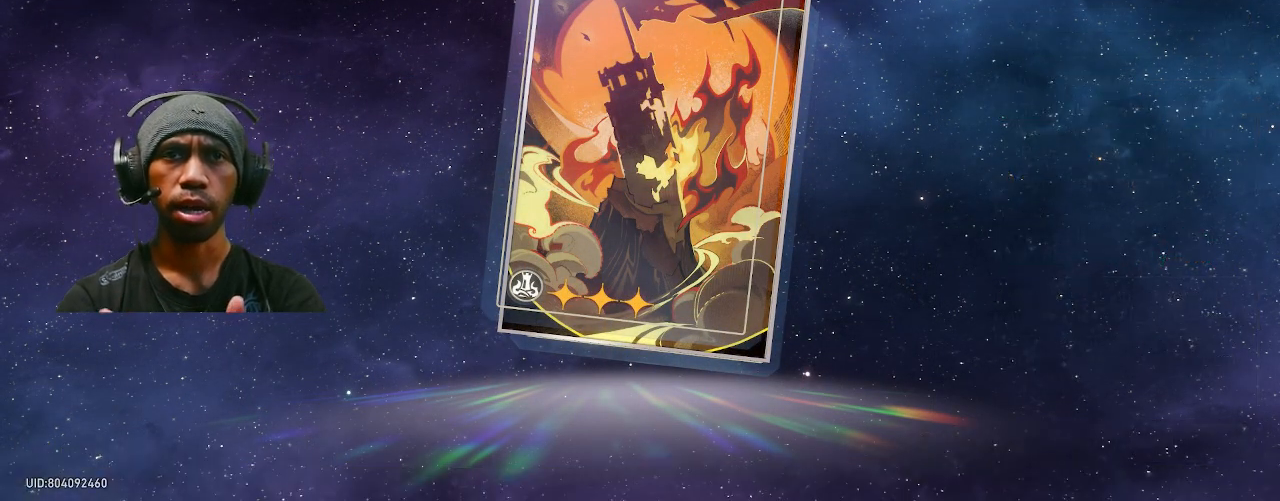
{"dt_ms": 500, "buttons": ["R2"], "left_stick": "center", "right_stick": "center", "events": []}
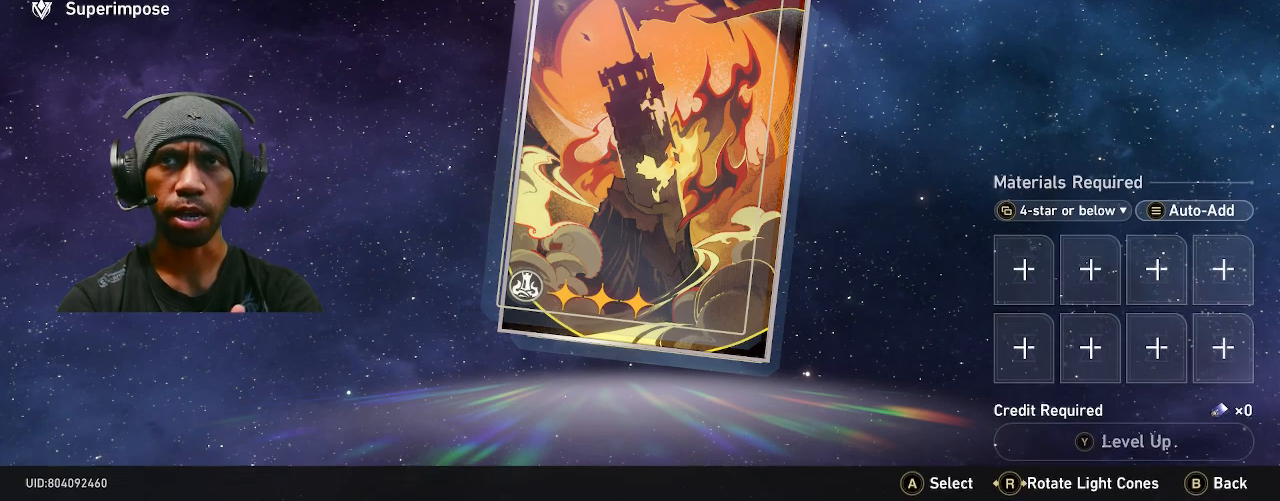
{"dt_ms": 500, "buttons": ["R2"], "left_stick": "center", "right_stick": "center", "events": []}
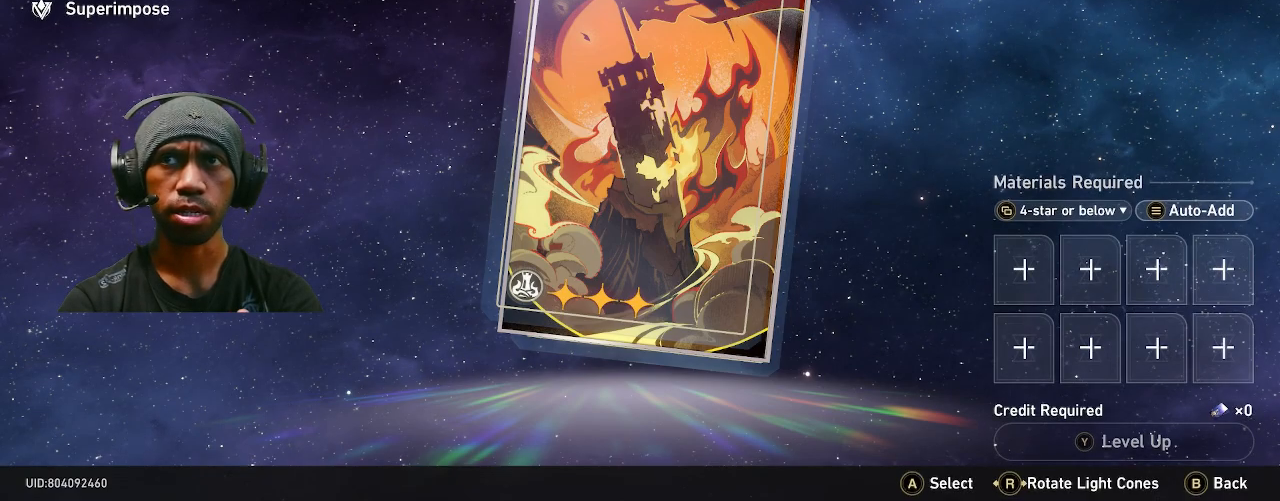
{"dt_ms": 500, "buttons": ["R2"], "left_stick": "center", "right_stick": "center", "events": []}
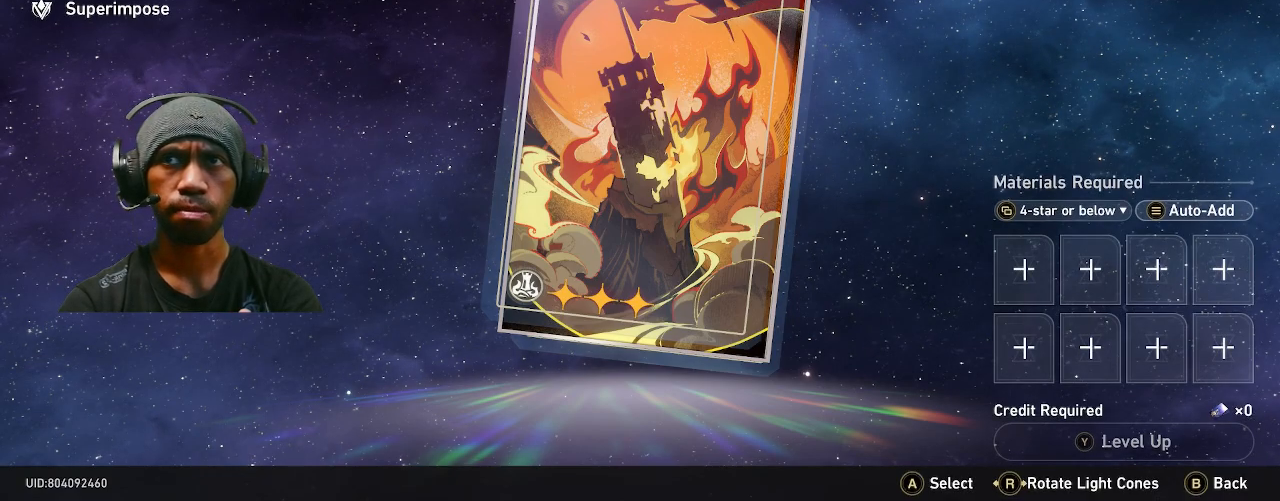
{"dt_ms": 500, "buttons": ["R2"], "left_stick": "center", "right_stick": "center", "events": [[100, "CROSS", "down"], [200, "CROSS", "up"]]}
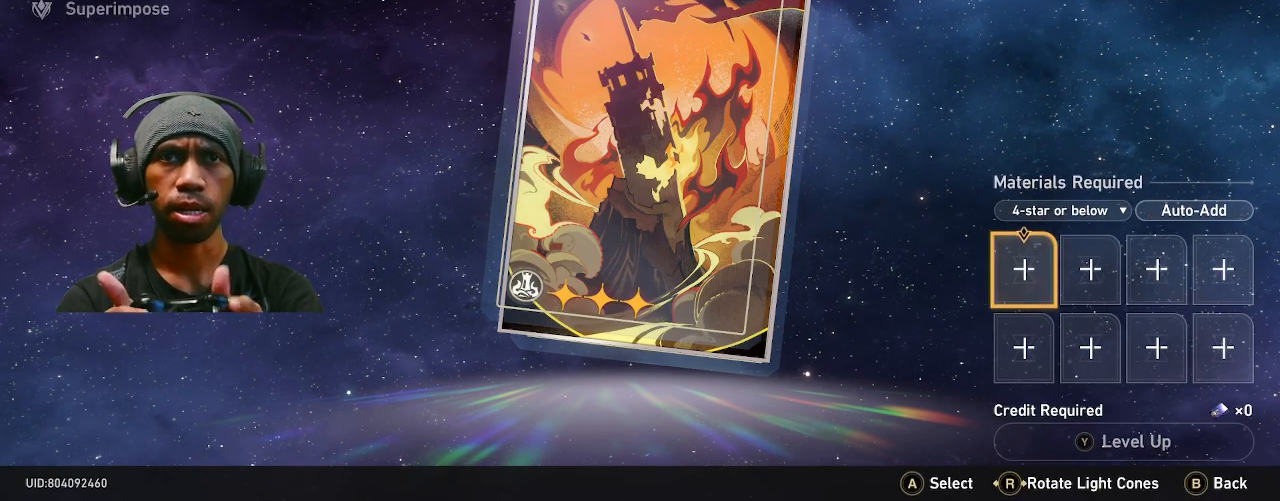
{"dt_ms": 500, "buttons": ["R2"], "left_stick": "center", "right_stick": "center", "events": []}
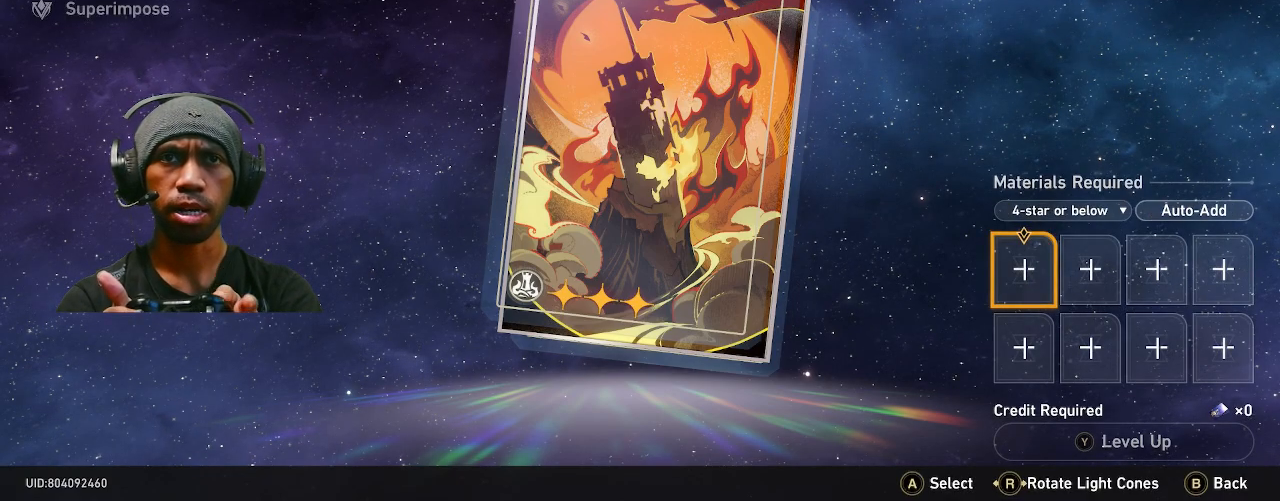
{"dt_ms": 500, "buttons": ["R2"], "left_stick": "center", "right_stick": "center", "events": []}
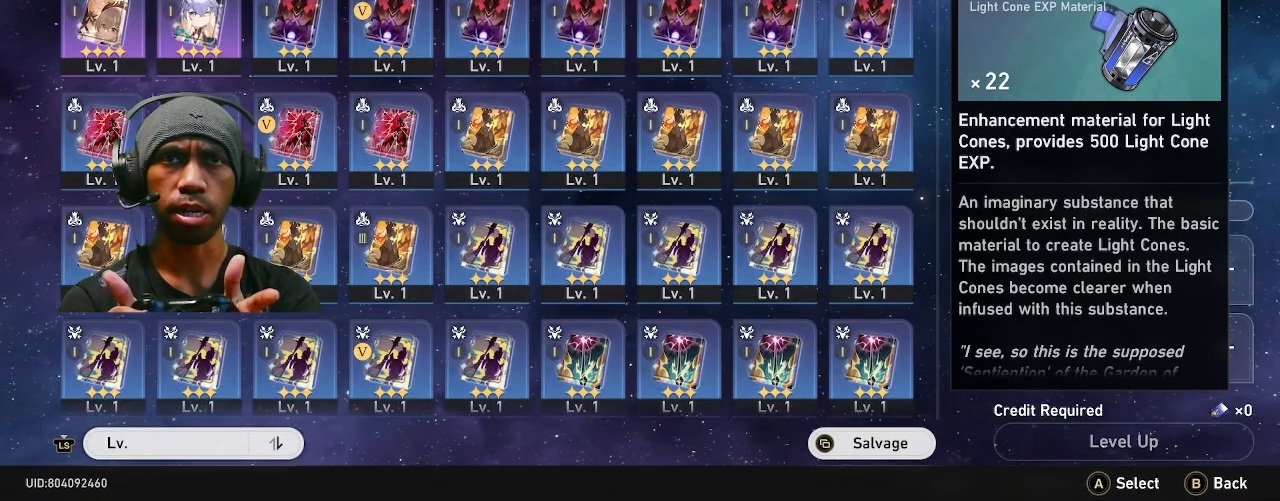
{"dt_ms": 500, "buttons": ["R2"], "left_stick": "center", "right_stick": "center", "events": []}
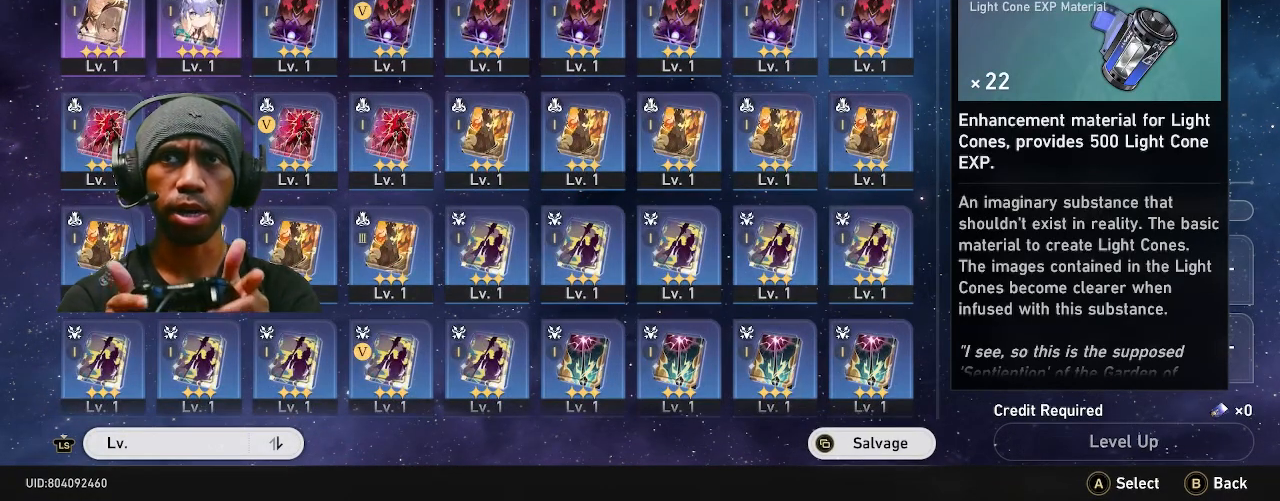
{"dt_ms": 500, "buttons": ["R2"], "left_stick": "center", "right_stick": "center", "events": []}
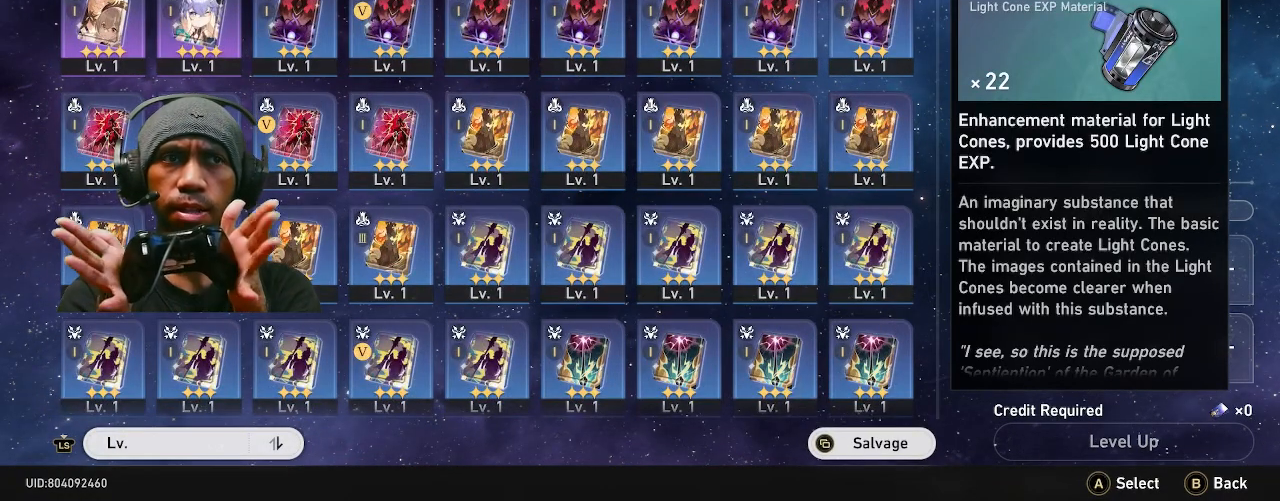
{"dt_ms": 500, "buttons": ["R2"], "left_stick": "center", "right_stick": "center", "events": []}
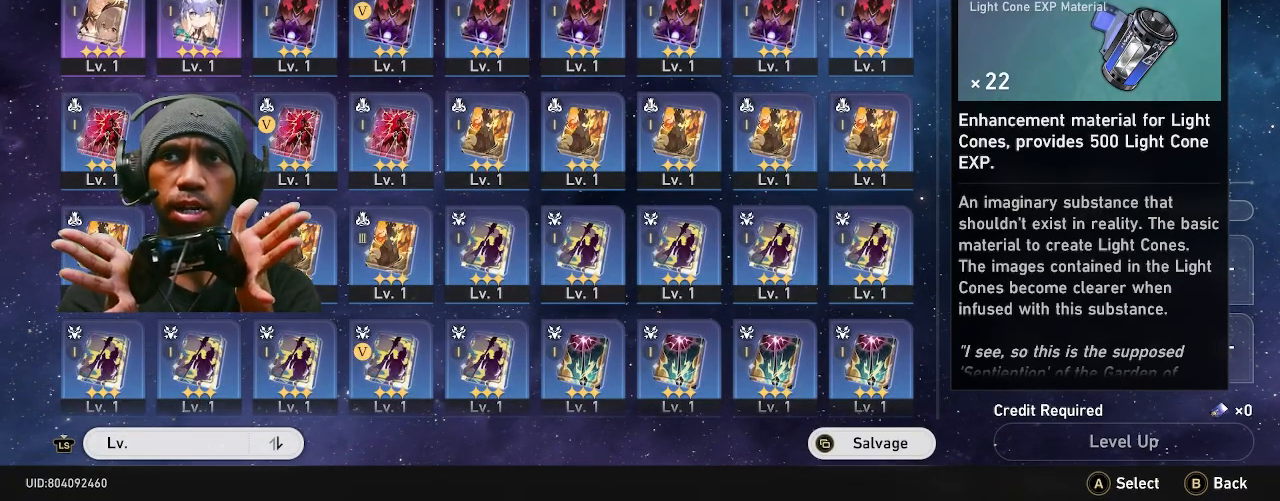
{"dt_ms": 500, "buttons": ["R2"], "left_stick": "center", "right_stick": "center", "events": []}
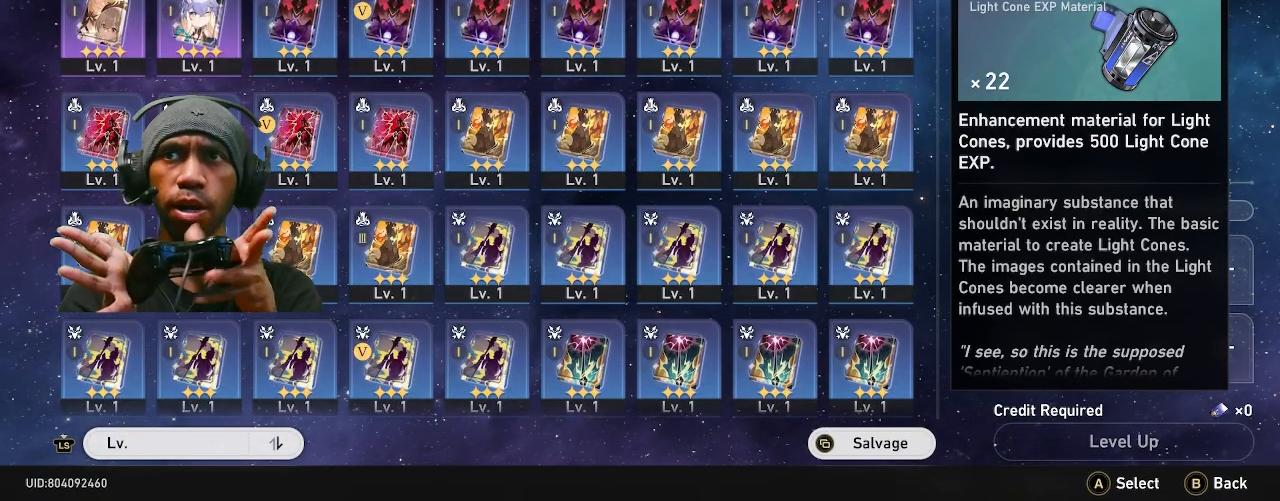
{"dt_ms": 500, "buttons": ["R2"], "left_stick": "center", "right_stick": "center", "events": []}
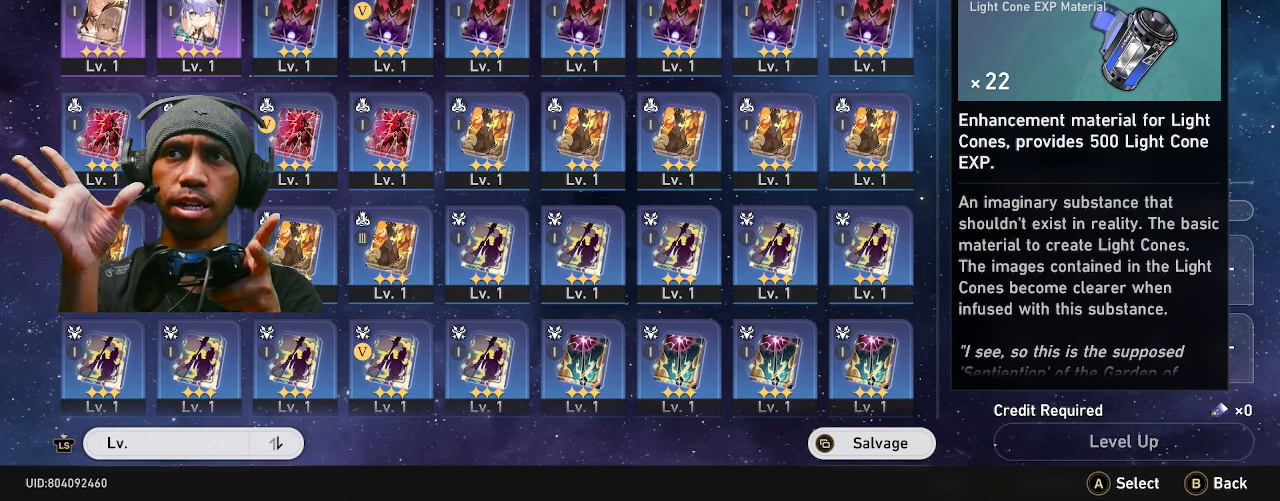
{"dt_ms": 500, "buttons": ["R2"], "left_stick": "center", "right_stick": "center", "events": []}
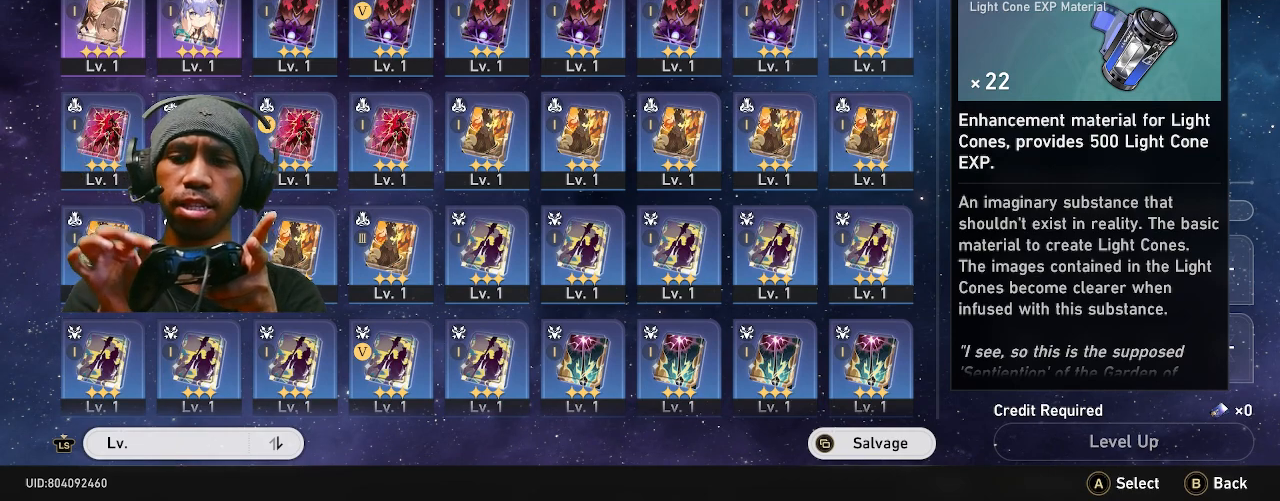
{"dt_ms": 500, "buttons": ["R2"], "left_stick": "center", "right_stick": "center", "events": []}
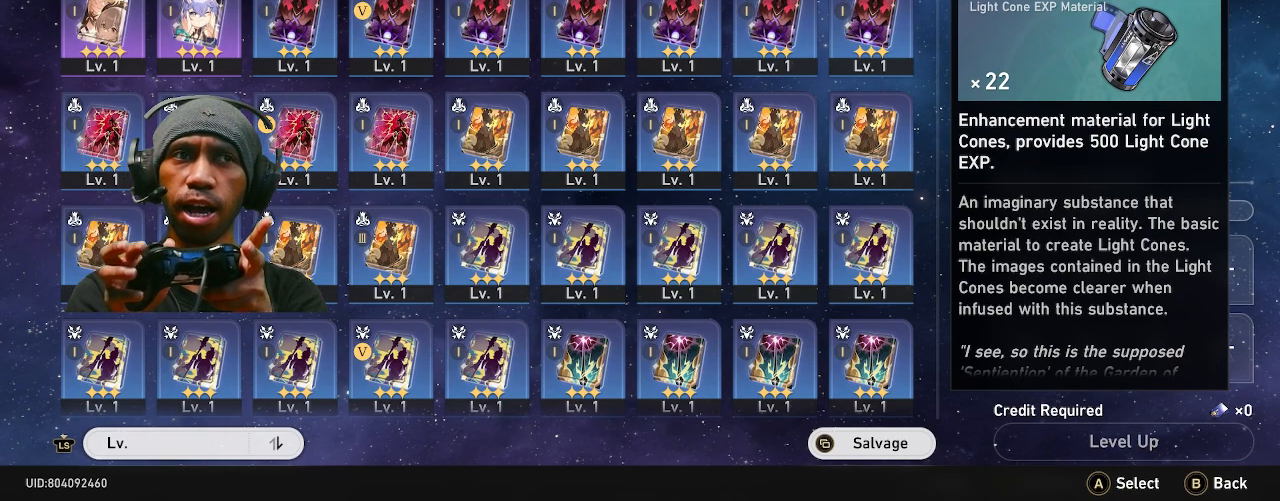
{"dt_ms": 500, "buttons": ["R2"], "left_stick": "center", "right_stick": "center", "events": [[83, "left_stick", "right"], [333, "left_stick", "center"]]}
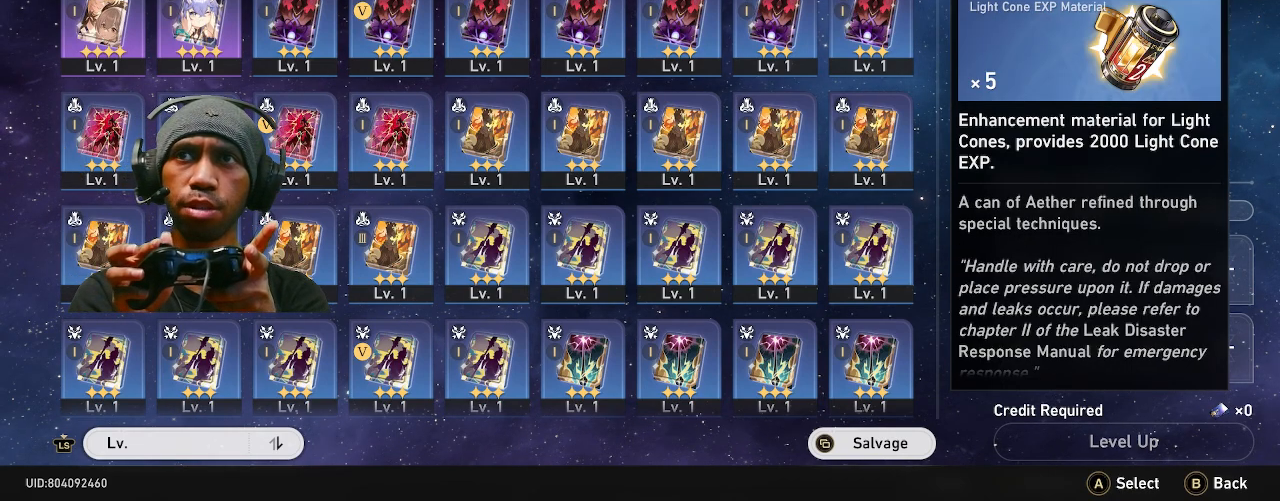
{"dt_ms": 500, "buttons": ["R2"], "left_stick": "center", "right_stick": "center", "events": []}
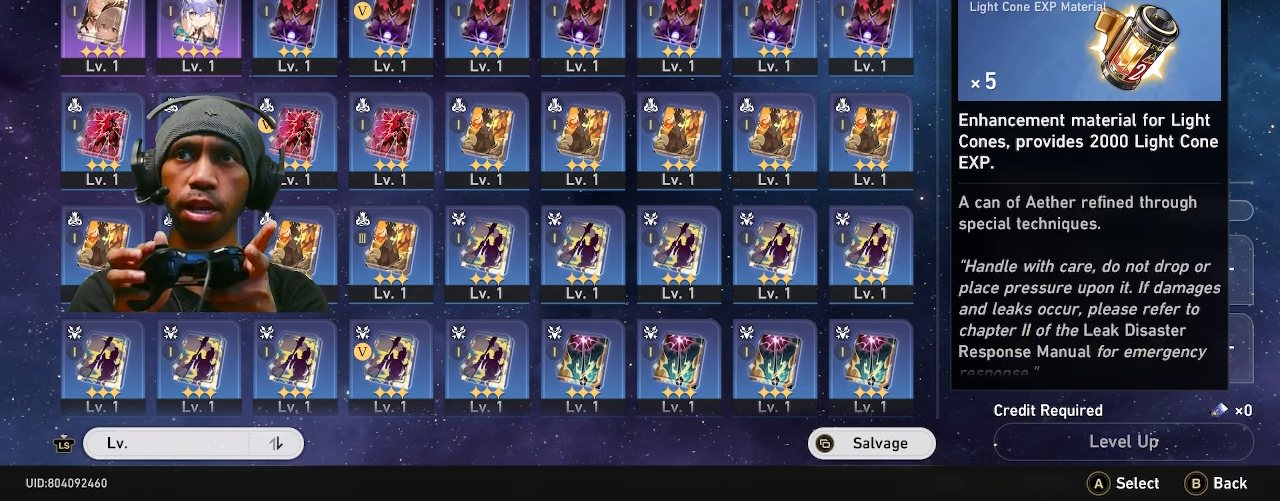
{"dt_ms": 500, "buttons": ["R2"], "left_stick": "center", "right_stick": "center", "events": []}
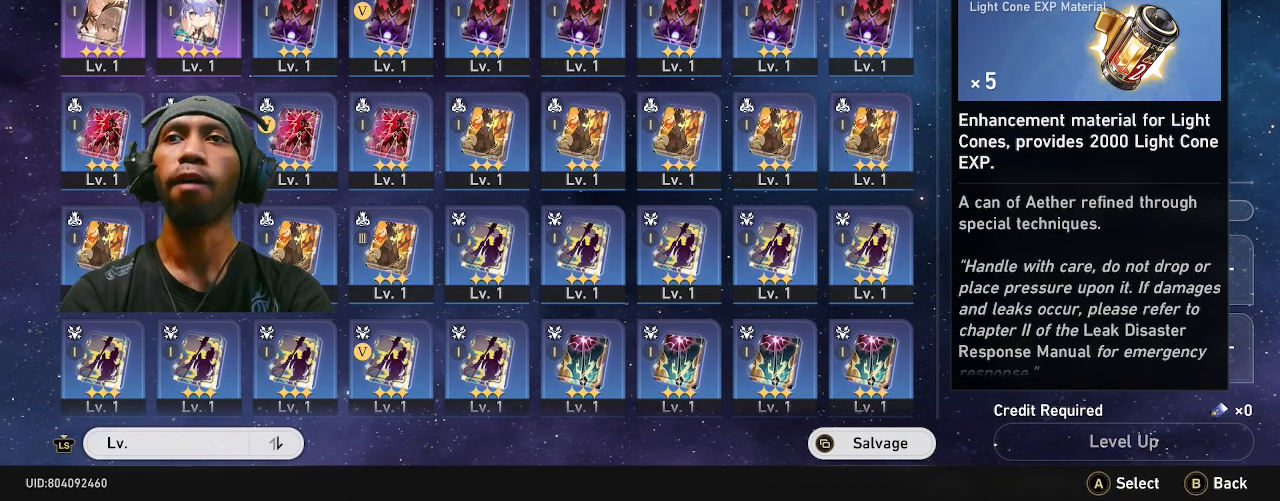
{"dt_ms": 500, "buttons": ["R2"], "left_stick": "center", "right_stick": "center", "events": [[200, "left_stick", "right"], [333, "left_stick", "center"]]}